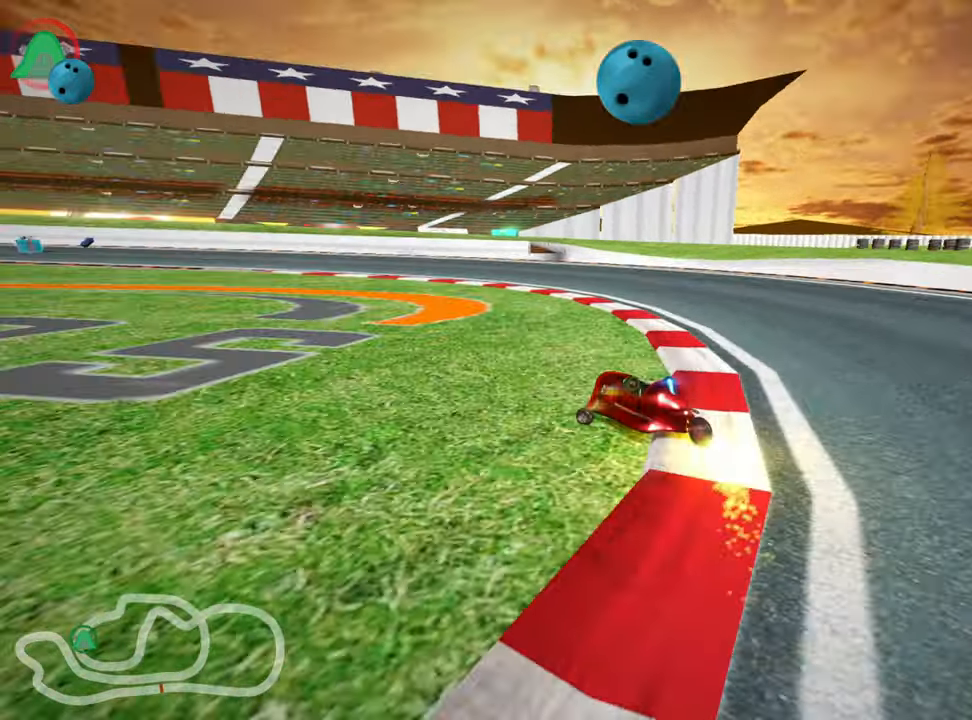
Gameplay with keyboard; each line is a JSON object with the keys held at the frame after it. "events" lists presses ("down") and releases ("up") of "down", "fire", "flag", "left", "look", "nitro", "right", "skid" and "up" between this image and that frame as [ms after this image, input, new state], when the widget could be followed in between. No other keys are recorded. Mouse input is not recorded. Key names are as the overlay labels them; some are game actions (e.g. jump) rather than physical keys.
{"keys": ["left", "up"], "events": [[183, "nitro", "up"], [300, "skid", "up"]]}
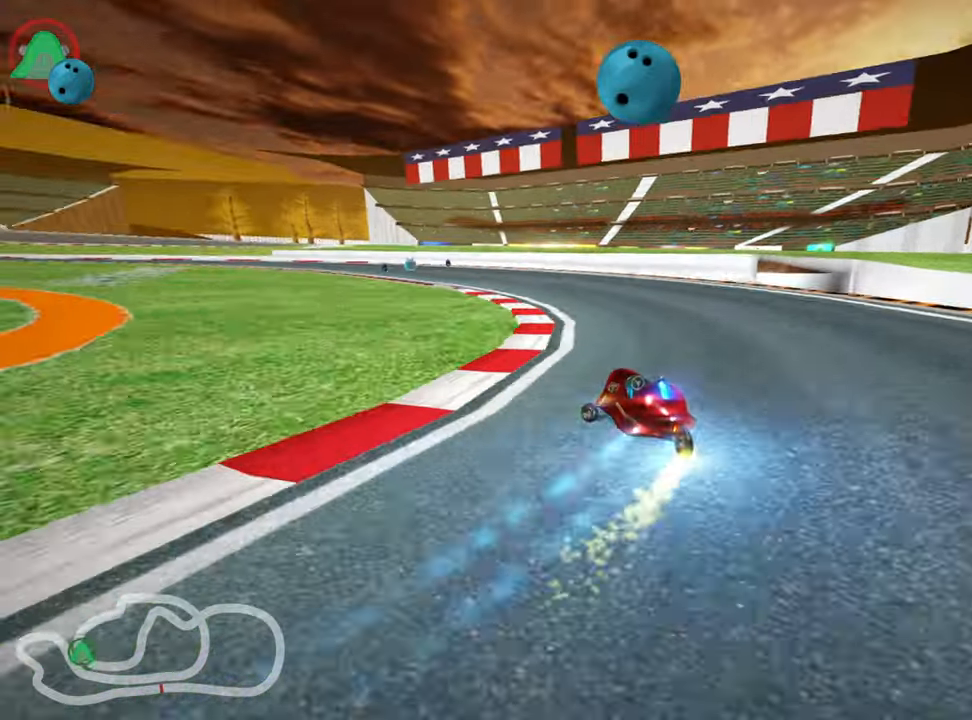
{"keys": ["up"], "events": [[133, "left", "up"]]}
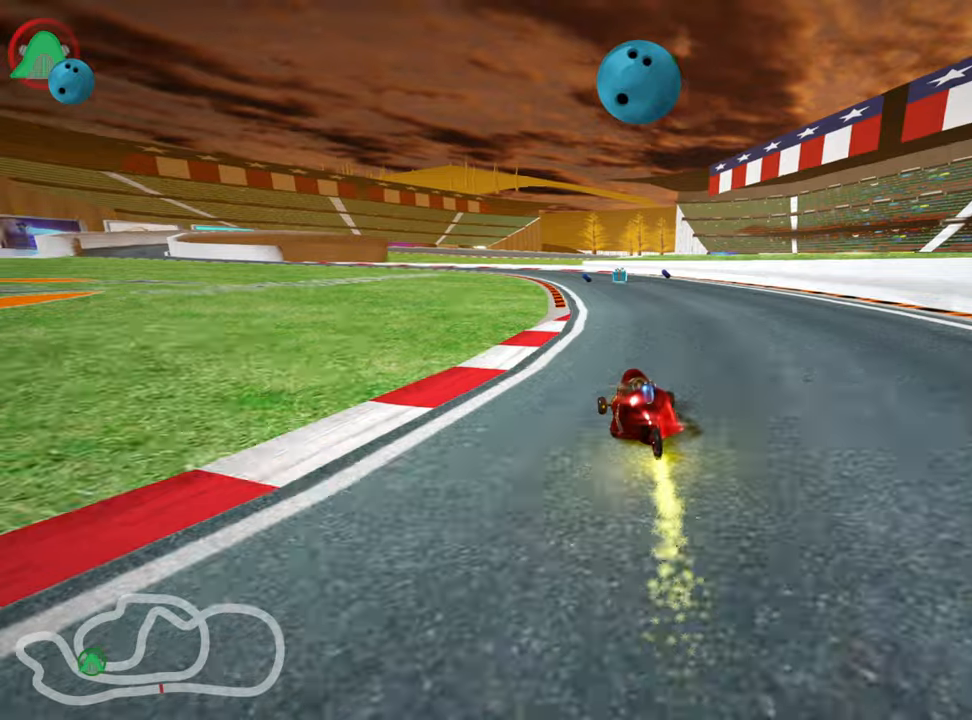
{"keys": ["right", "up"], "events": [[200, "left", "down"], [317, "left", "up"], [384, "right", "down"]]}
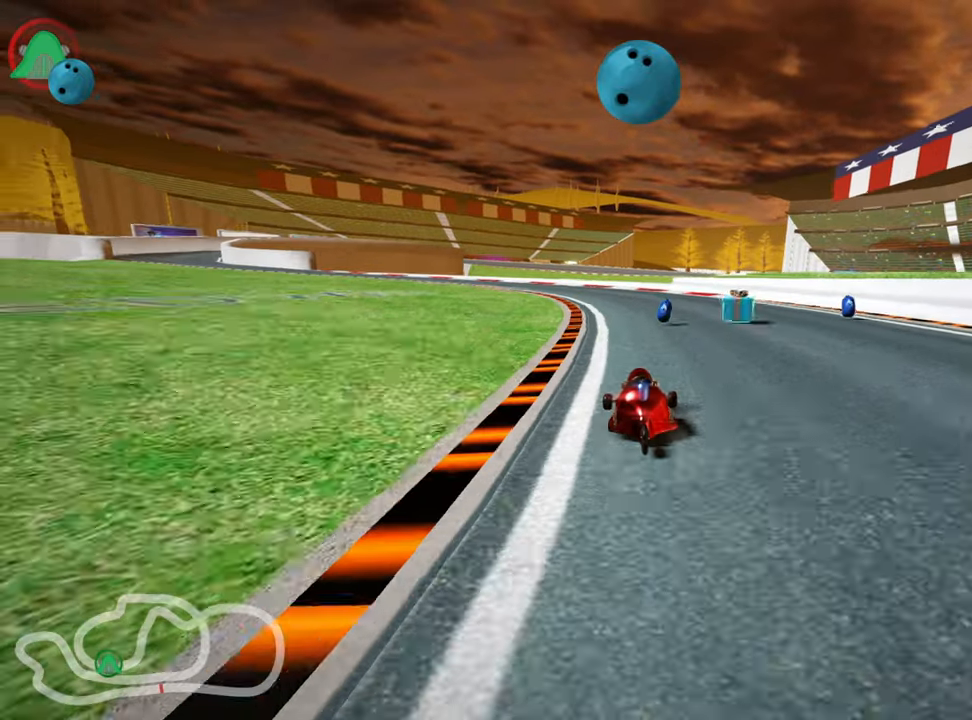
{"keys": ["left", "skid", "up"], "events": [[84, "left", "down"], [84, "right", "up"], [117, "skid", "down"], [250, "up", "up"], [500, "up", "down"]]}
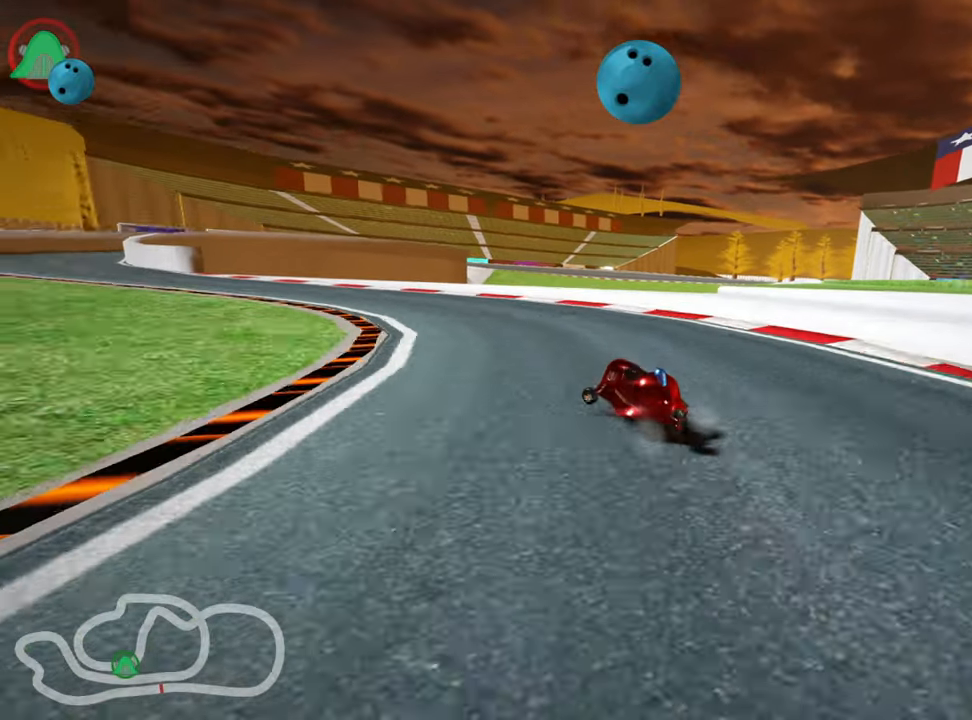
{"keys": ["left", "up"], "events": [[34, "skid", "up"]]}
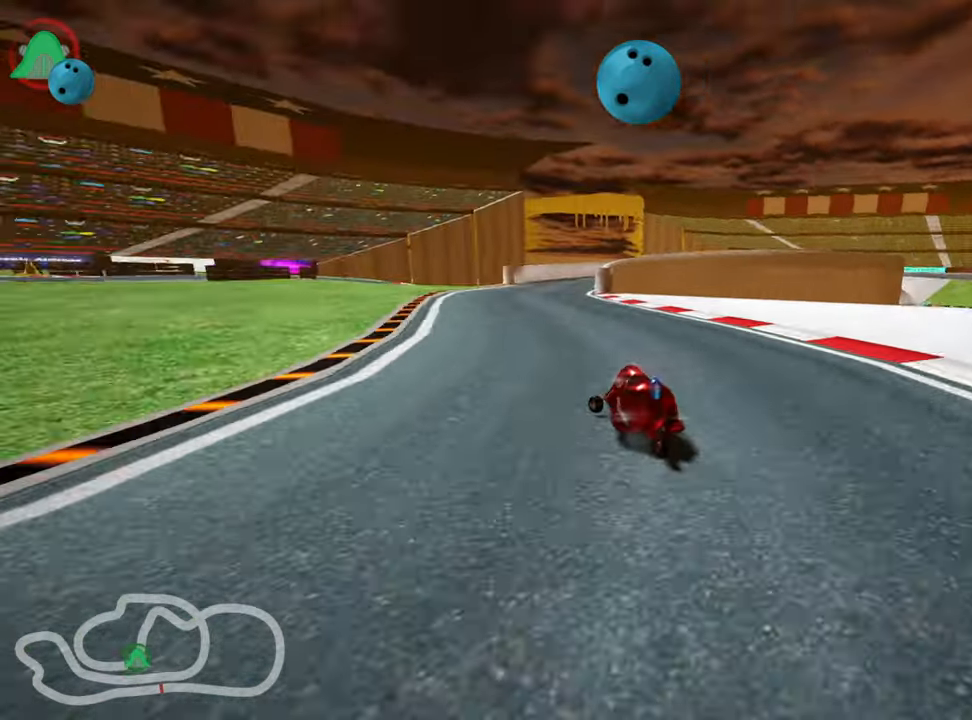
{"keys": ["skid", "up"], "events": [[150, "left", "up"], [200, "right", "down"], [200, "skid", "down"], [484, "right", "up"]]}
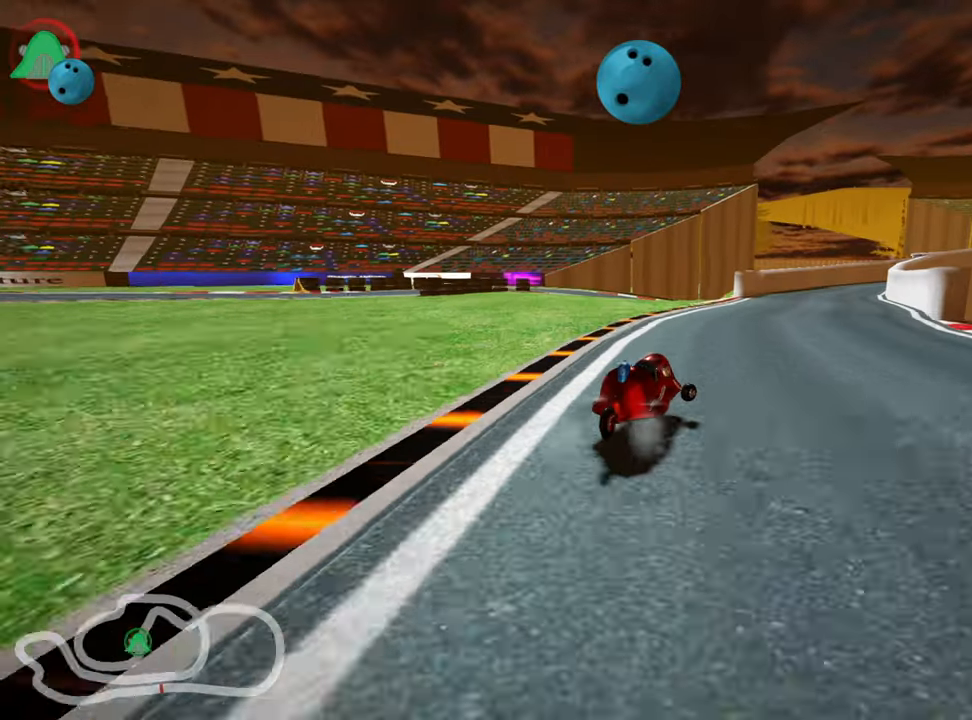
{"keys": ["skid"], "events": [[300, "up", "up"]]}
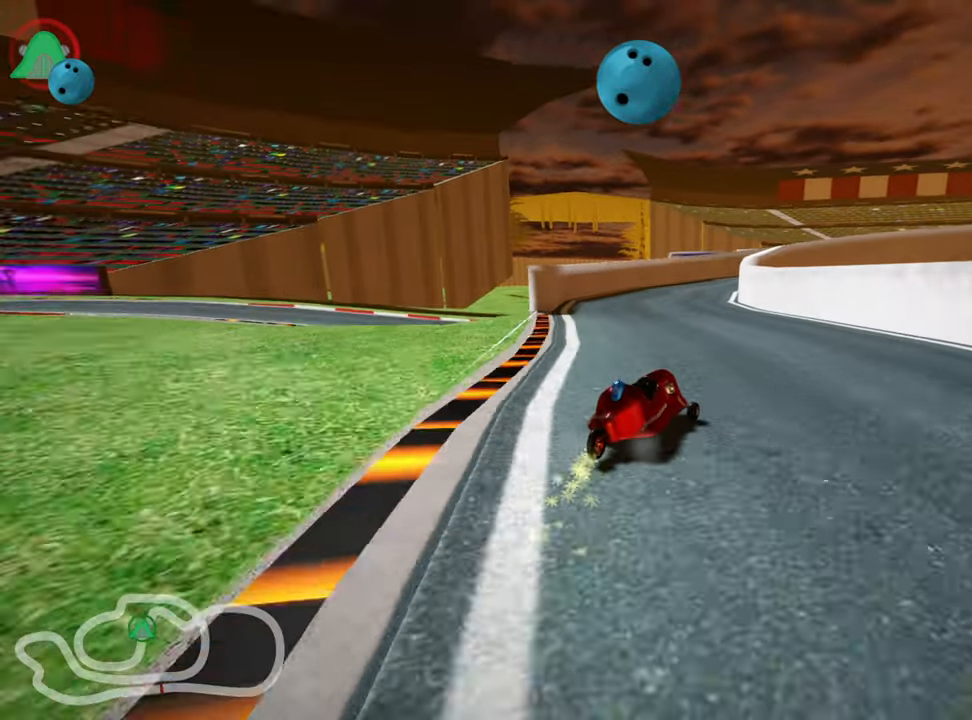
{"keys": ["right"], "events": [[200, "right", "down"], [417, "skid", "up"]]}
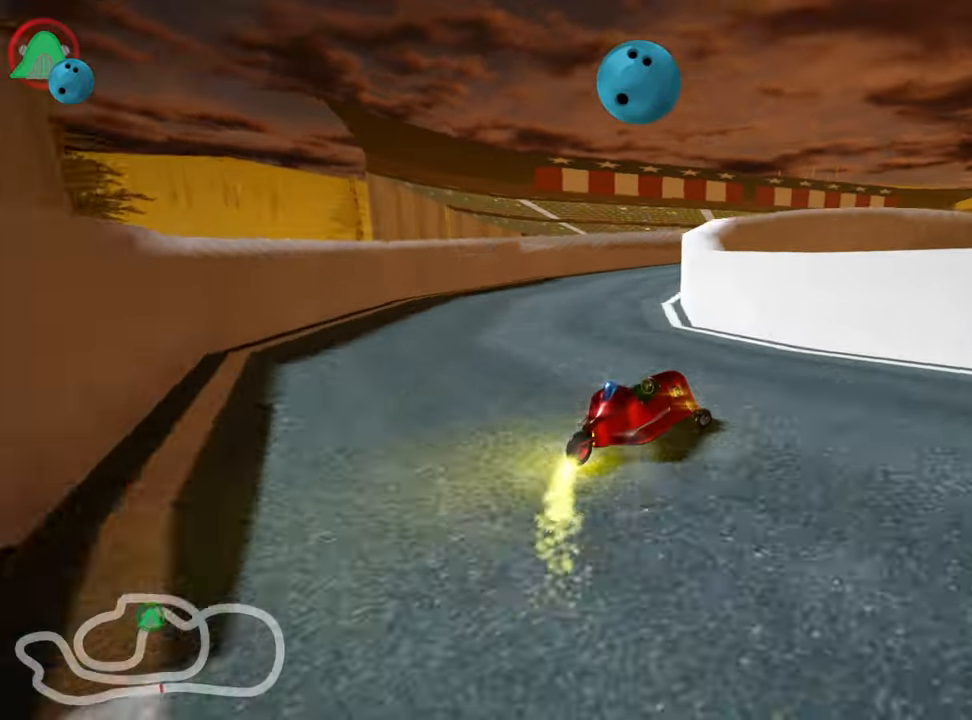
{"keys": ["up"], "events": [[167, "right", "up"], [317, "right", "down"], [400, "up", "down"], [467, "right", "up"]]}
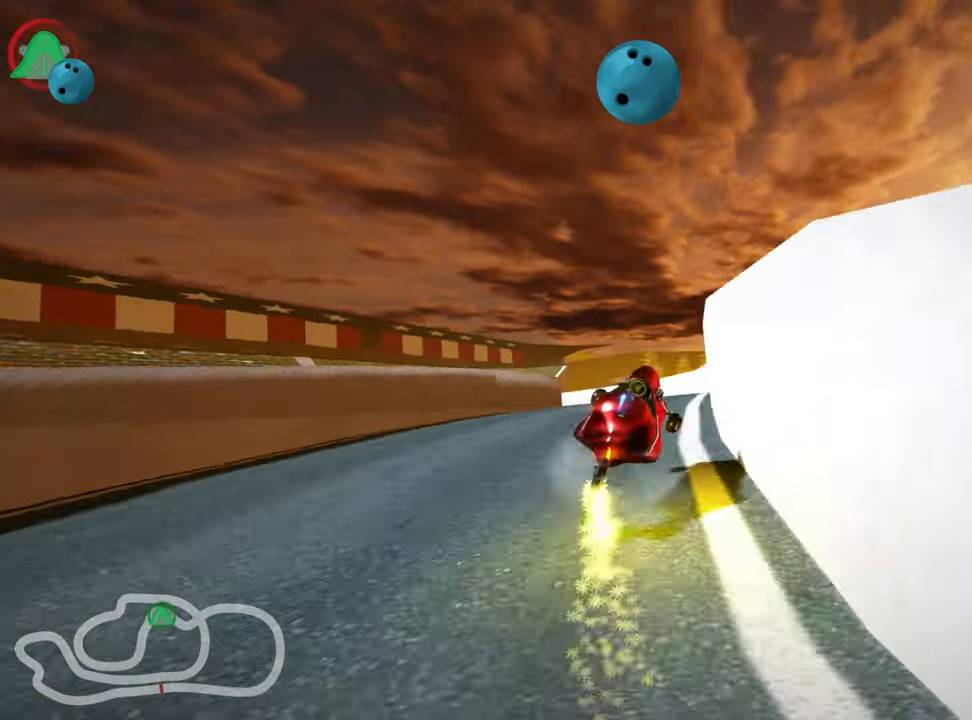
{"keys": ["left", "nitro", "skid", "up"], "events": [[384, "skid", "down"], [417, "left", "down"], [484, "nitro", "down"]]}
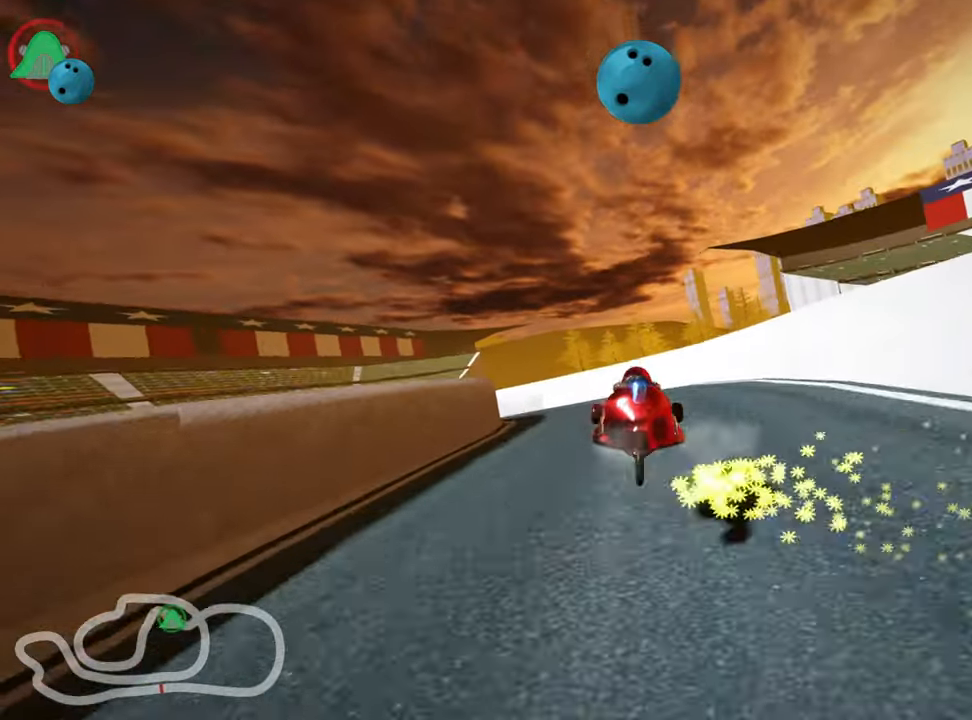
{"keys": ["left", "up"], "events": [[34, "left", "up"], [67, "right", "down"], [100, "nitro", "up"], [317, "right", "up"], [350, "left", "down"], [500, "skid", "up"]]}
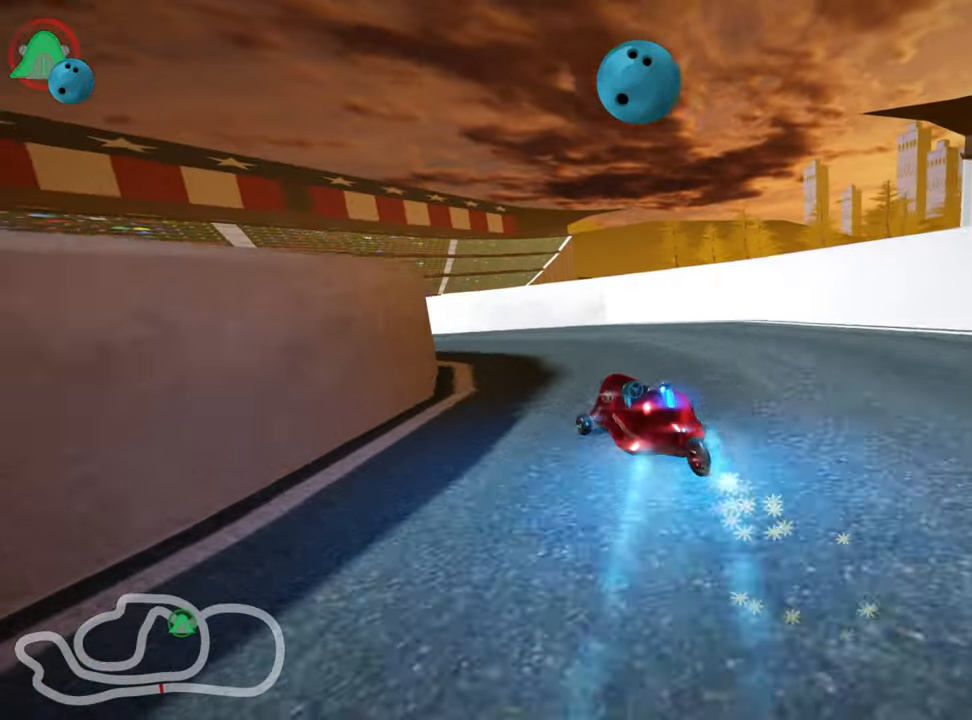
{"keys": ["right", "skid", "up"], "events": [[417, "left", "up"], [467, "right", "down"], [467, "skid", "down"]]}
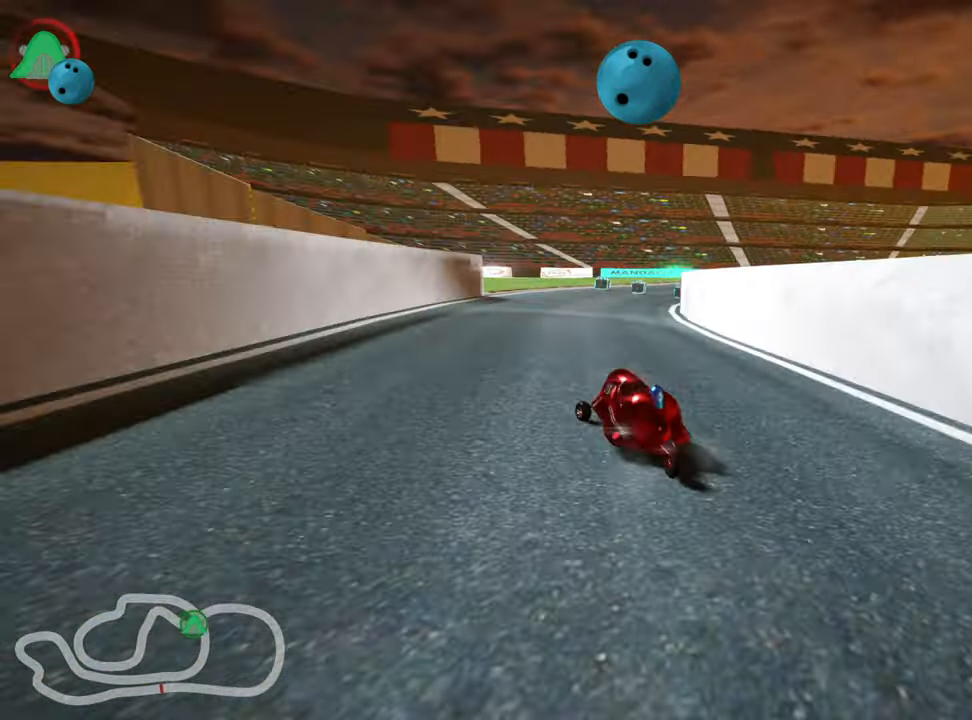
{"keys": ["right", "skid", "up"], "events": []}
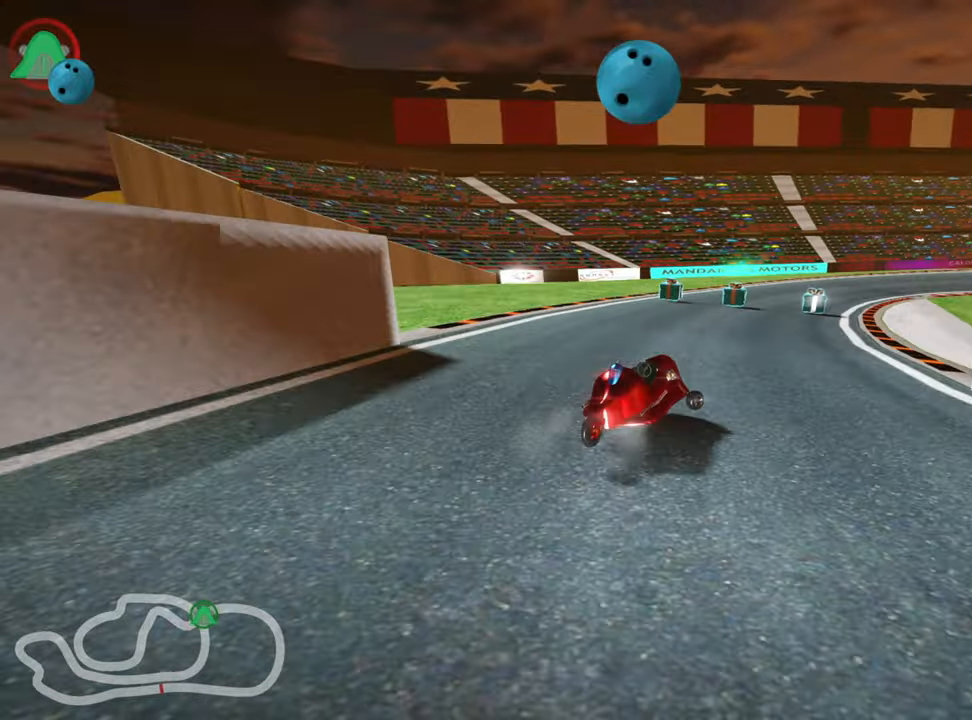
{"keys": ["skid", "up"], "events": [[33, "nitro", "down"], [133, "left", "down"], [166, "nitro", "up"], [200, "right", "up"], [500, "left", "up"]]}
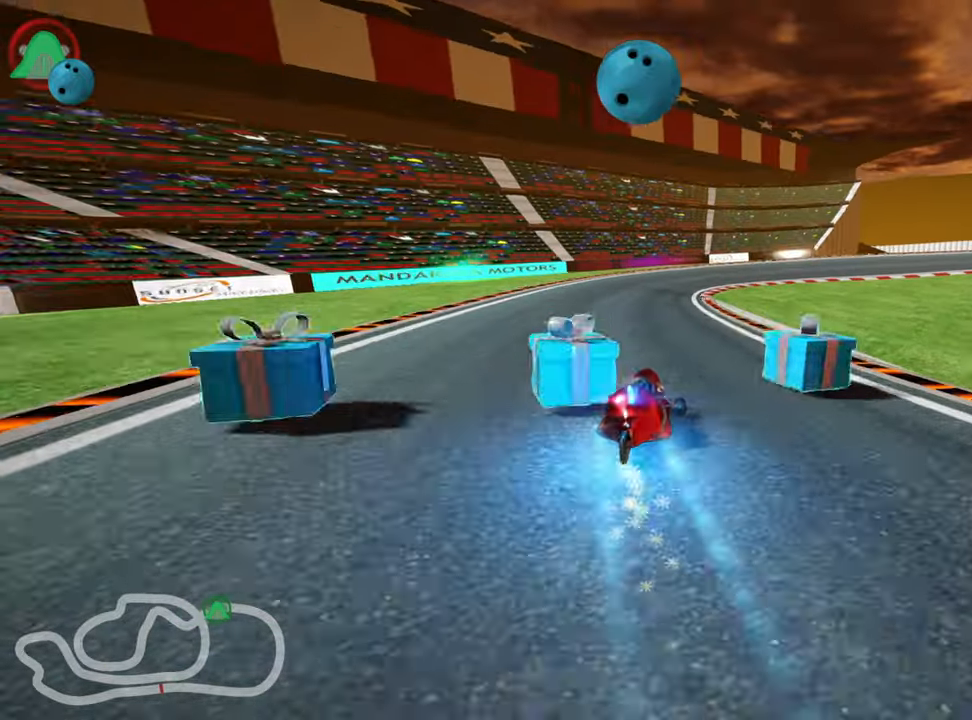
{"keys": ["right", "skid", "up"], "events": [[33, "right", "down"], [133, "left", "down"], [183, "right", "up"], [400, "left", "up"], [450, "right", "down"]]}
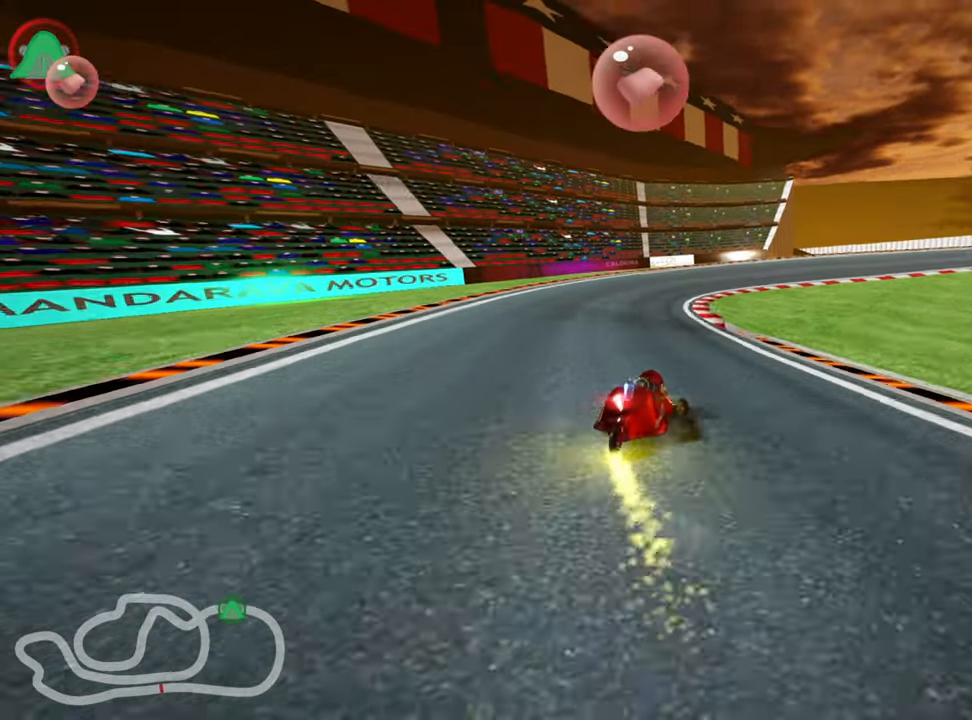
{"keys": ["left", "skid", "up"], "events": [[116, "fire", "down"], [150, "left", "down"], [233, "right", "up"], [283, "left", "up"], [316, "fire", "up"], [500, "left", "down"]]}
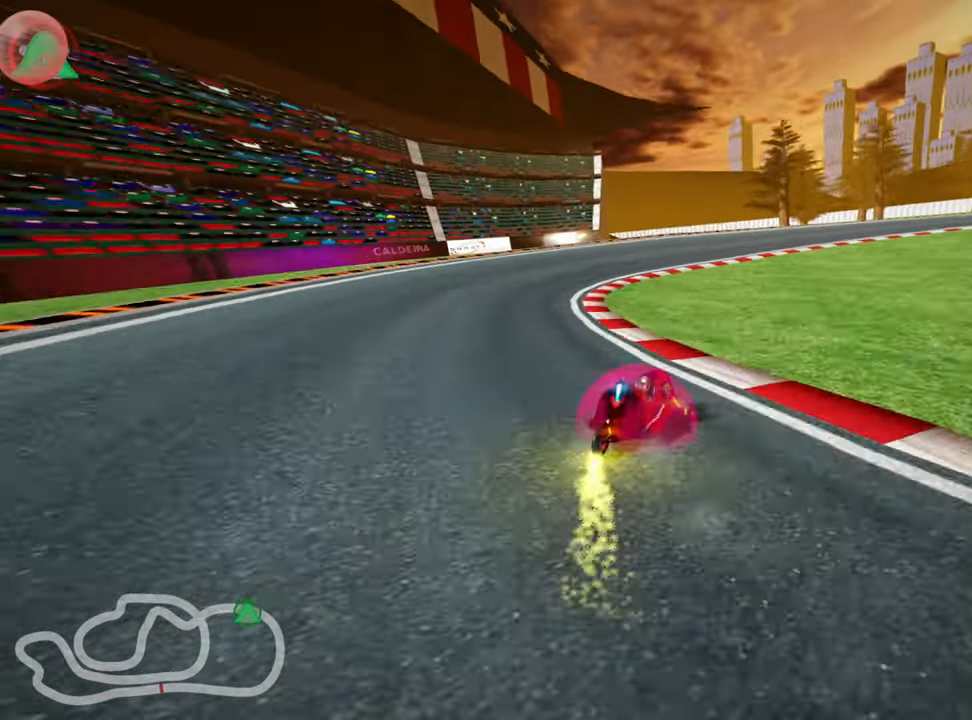
{"keys": ["nitro", "right", "up"], "events": [[333, "skid", "up"], [466, "nitro", "down"], [483, "right", "down"], [500, "left", "up"]]}
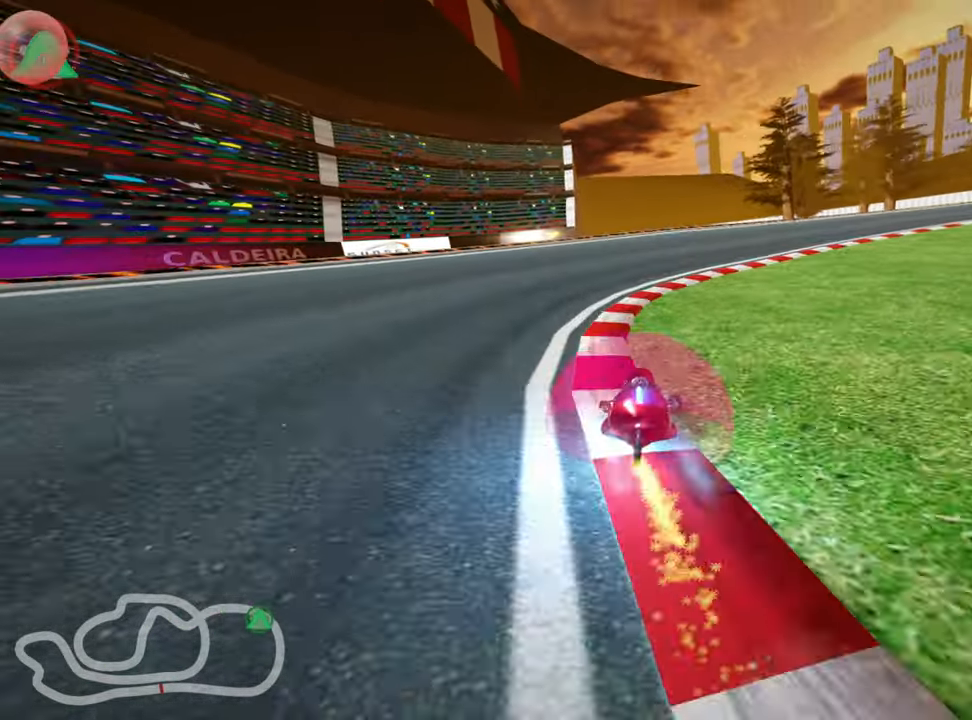
{"keys": ["right", "skid", "up"], "events": [[66, "nitro", "up"], [316, "skid", "down"]]}
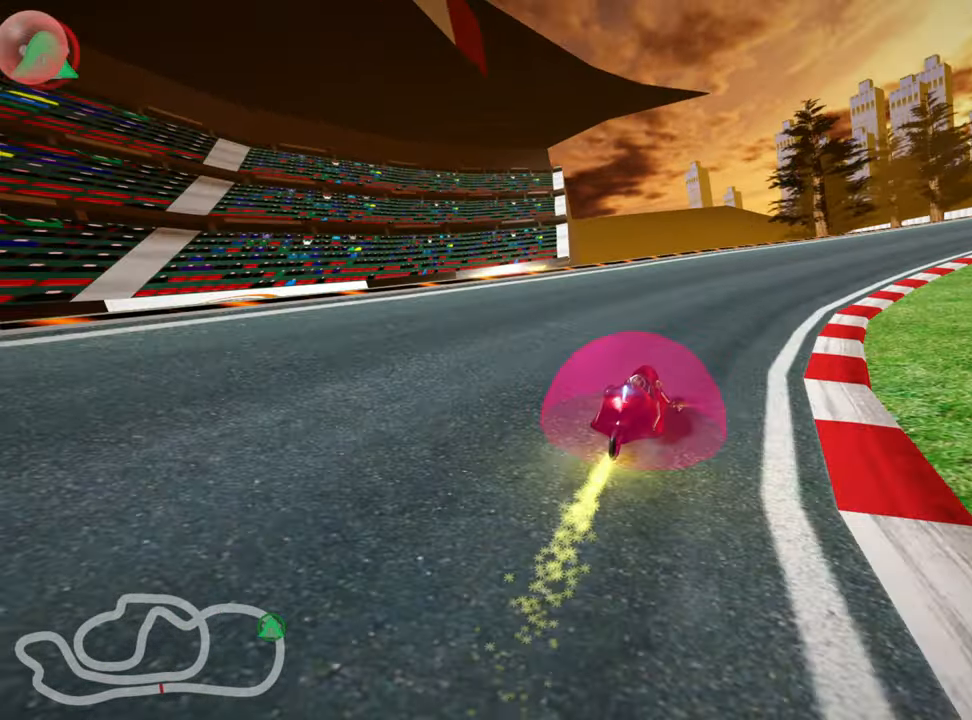
{"keys": ["left", "skid", "up"], "events": [[300, "left", "down"], [383, "right", "up"]]}
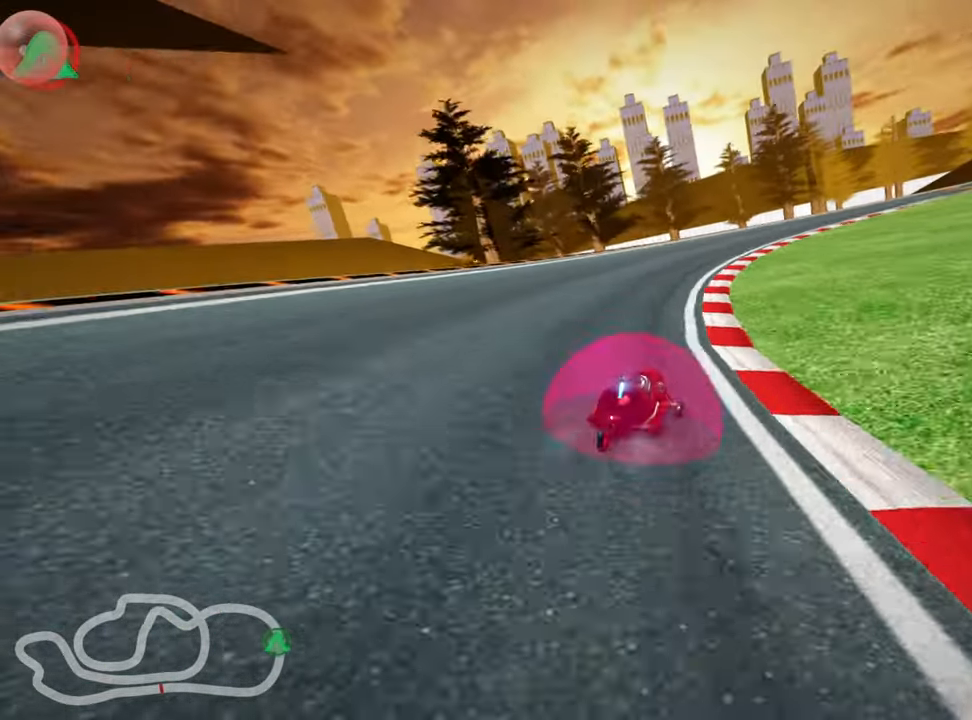
{"keys": ["left", "right", "skid", "up"], "events": [[116, "nitro", "down"], [300, "right", "down"], [333, "left", "up"], [350, "nitro", "up"], [483, "left", "down"]]}
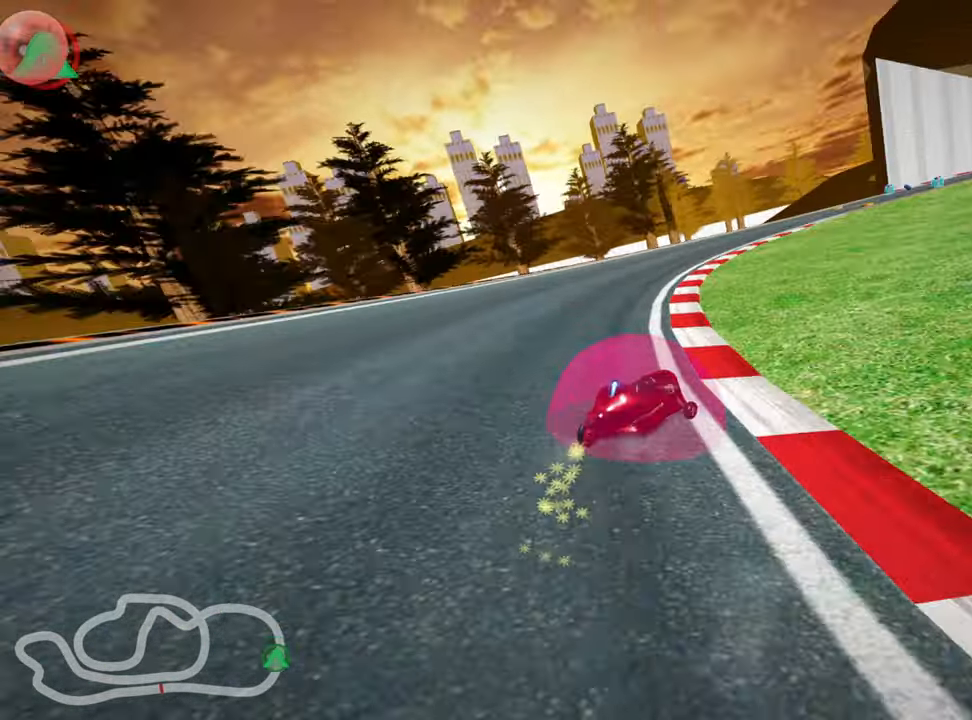
{"keys": ["right", "skid", "up"], "events": [[16, "right", "up"], [166, "left", "up"], [450, "right", "down"]]}
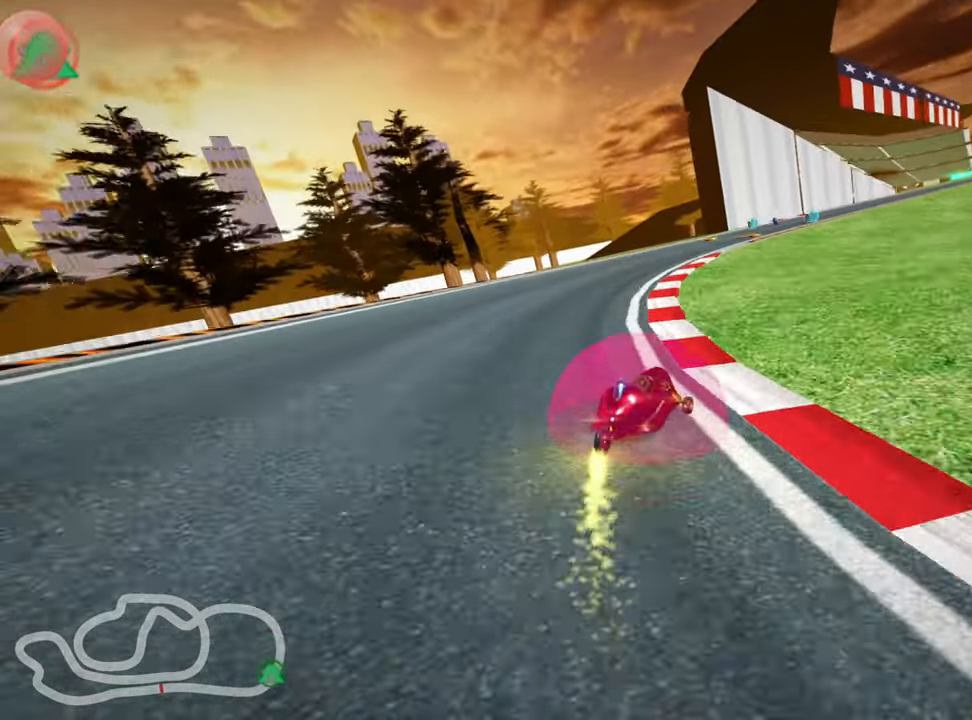
{"keys": ["nitro", "up"], "events": [[83, "nitro", "down"], [116, "right", "up"], [233, "right", "down"], [383, "right", "up"], [416, "skid", "up"]]}
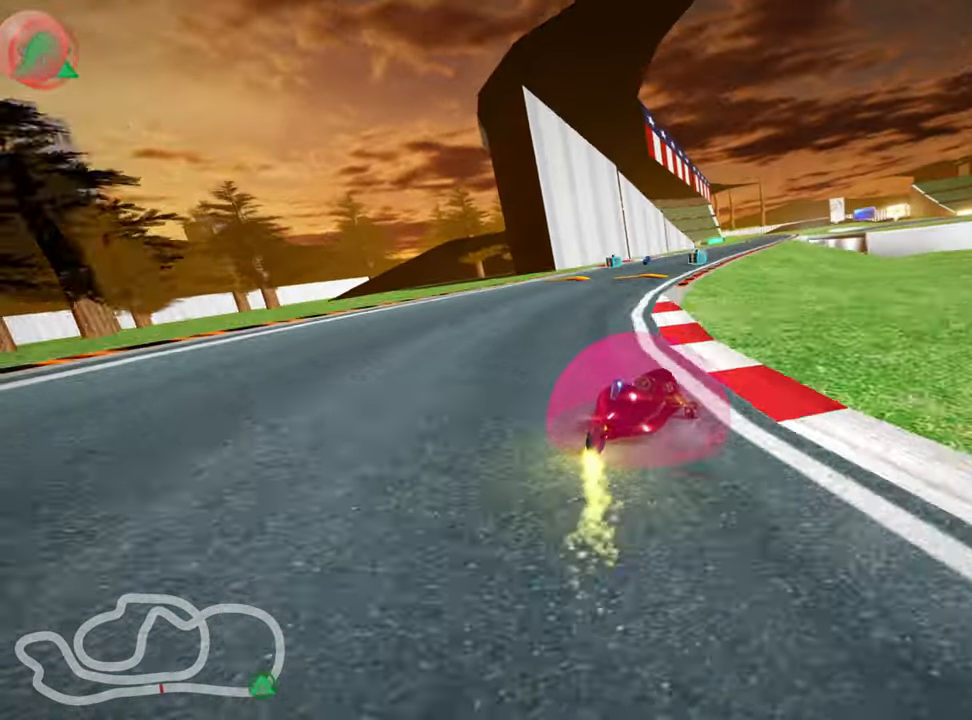
{"keys": ["left", "nitro", "up"], "events": [[300, "left", "down"]]}
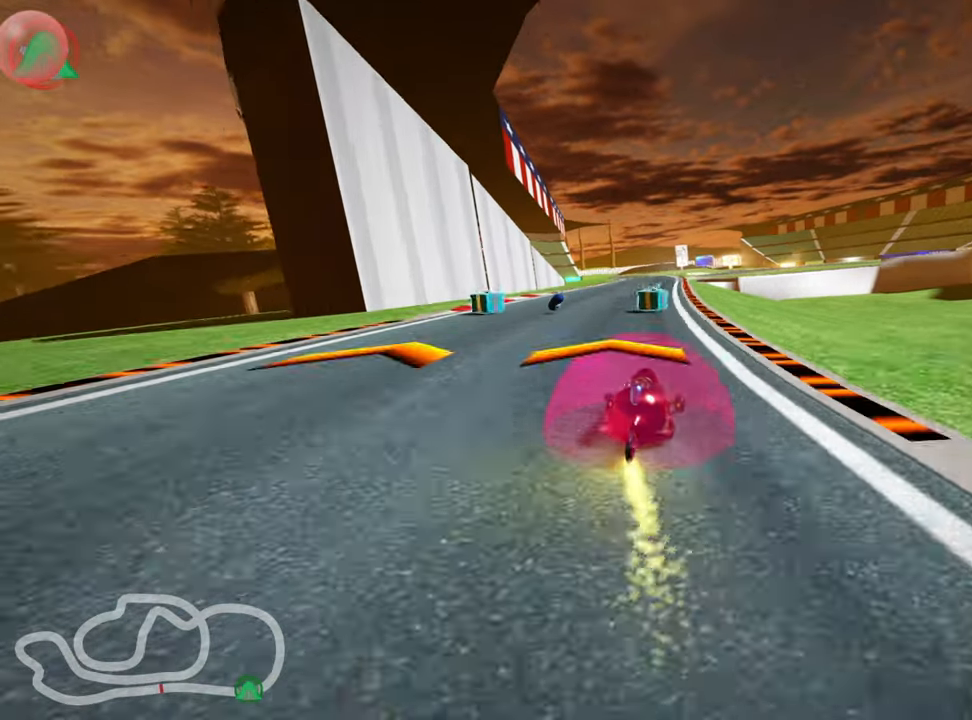
{"keys": ["left", "nitro", "skid", "up"], "events": [[67, "left", "up"], [183, "skid", "down"], [233, "right", "down"], [350, "right", "up"], [433, "left", "down"]]}
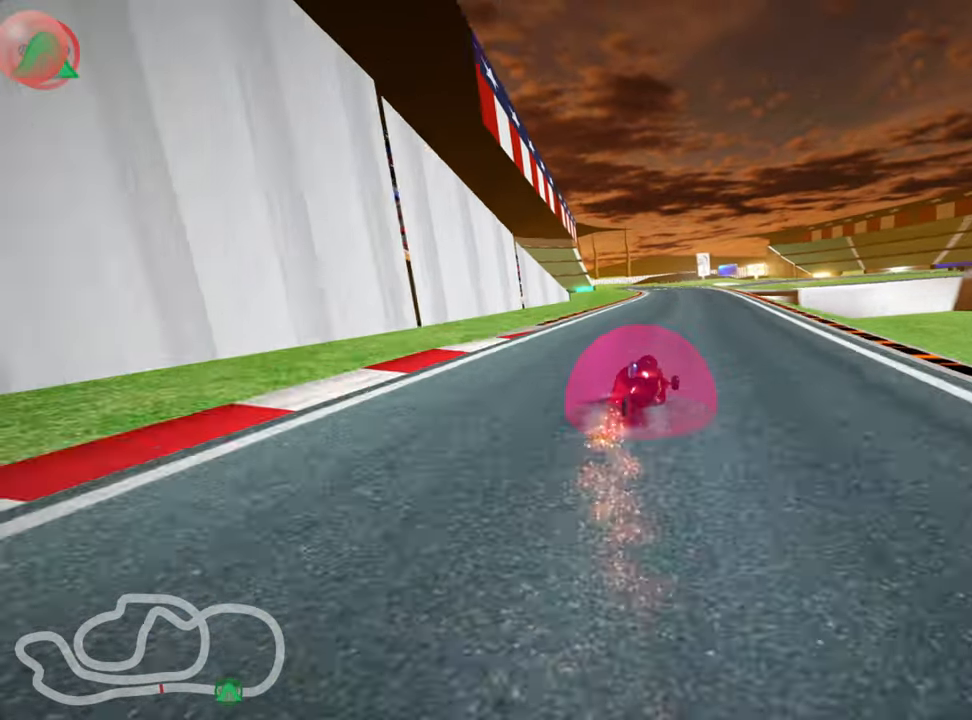
{"keys": ["left", "nitro", "skid", "up"], "events": []}
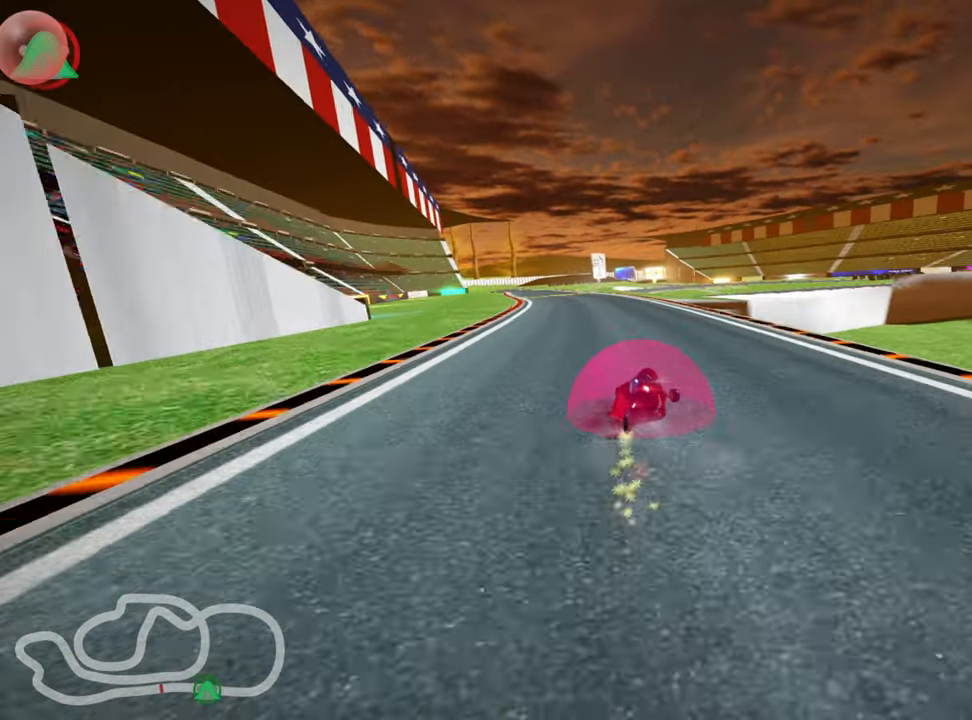
{"keys": ["nitro", "up"], "events": [[200, "skid", "up"], [483, "left", "up"]]}
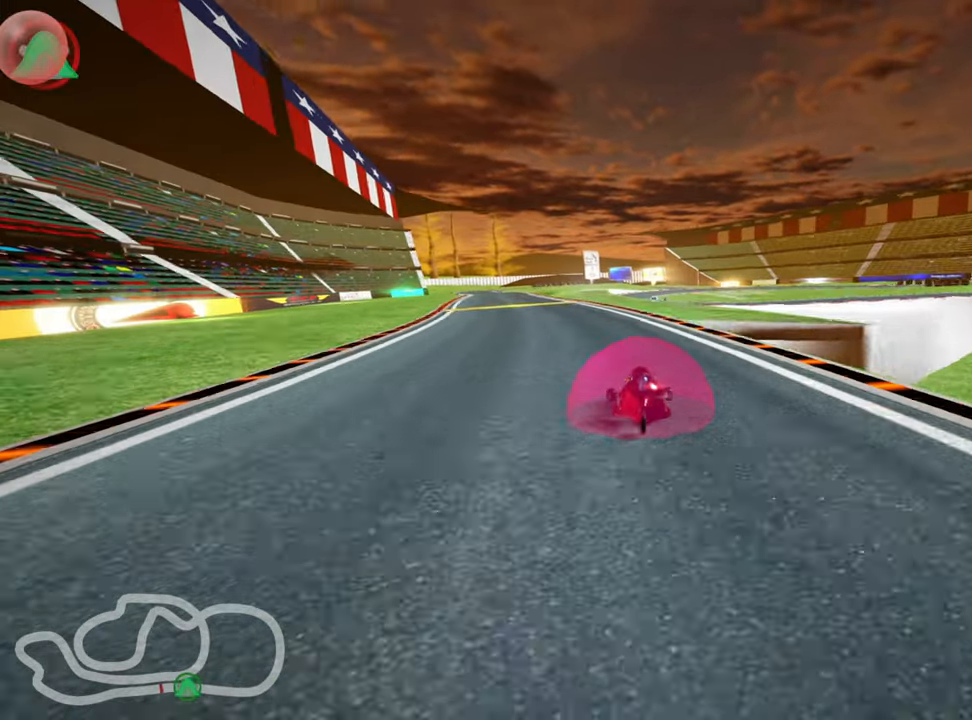
{"keys": ["left", "nitro", "up"], "events": [[350, "left", "down"], [383, "skid", "down"], [467, "skid", "up"]]}
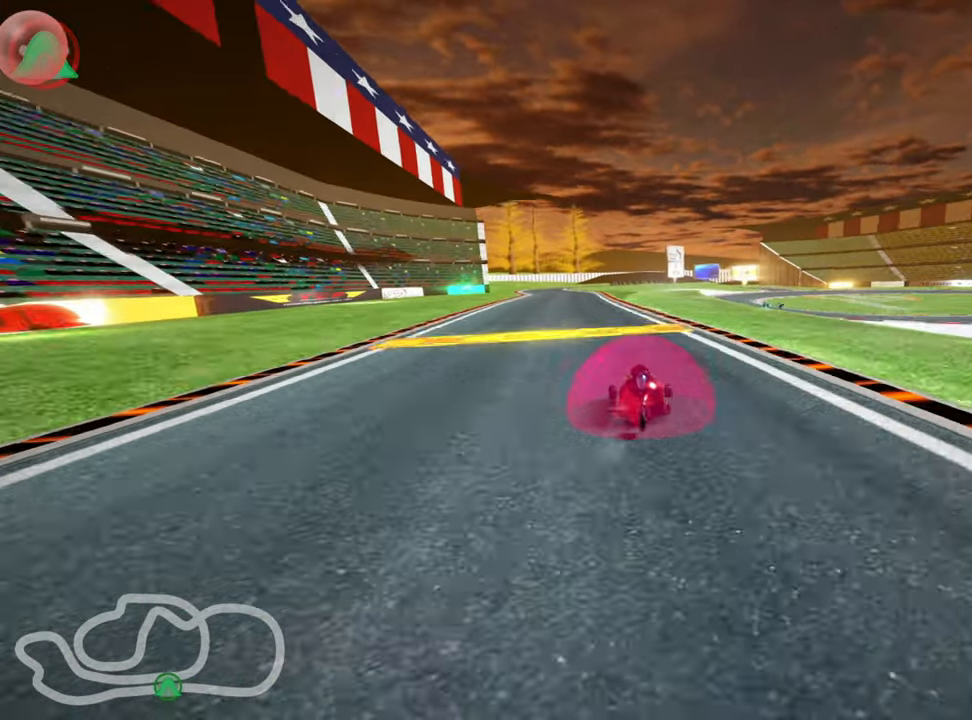
{"keys": [], "events": [[50, "left", "up"], [267, "nitro", "up"], [400, "up", "up"]]}